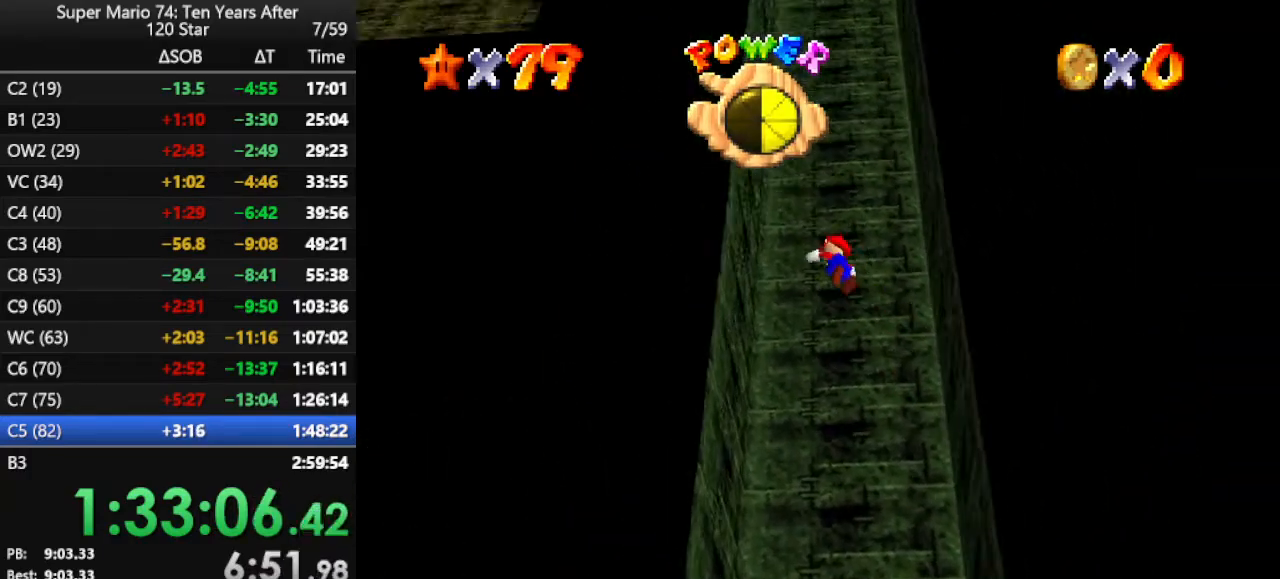
Gameplay with a controller (Nintendo layout); each line is a JSON object with the inputs held at the frame after it. "events" lists button and stick changes between this image and that frame as [ms after this image, input, new state], when the widget could be followed in between. Not read: L3 R3.
{"buttons": ["A"], "left_stick": "right", "events": [[133, "A", "up"], [200, "left_stick", "right"], [233, "A", "down"]]}
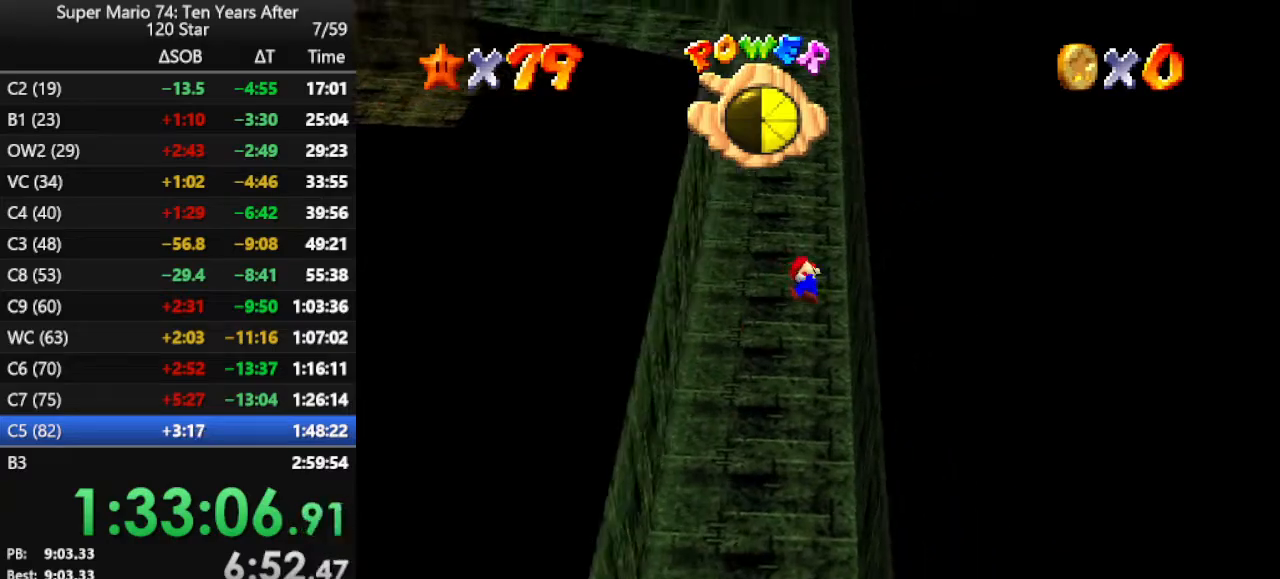
{"buttons": [], "left_stick": "center", "events": [[67, "A", "up"], [133, "A", "down"], [133, "left_stick", "left"], [467, "A", "up"], [500, "left_stick", "center"]]}
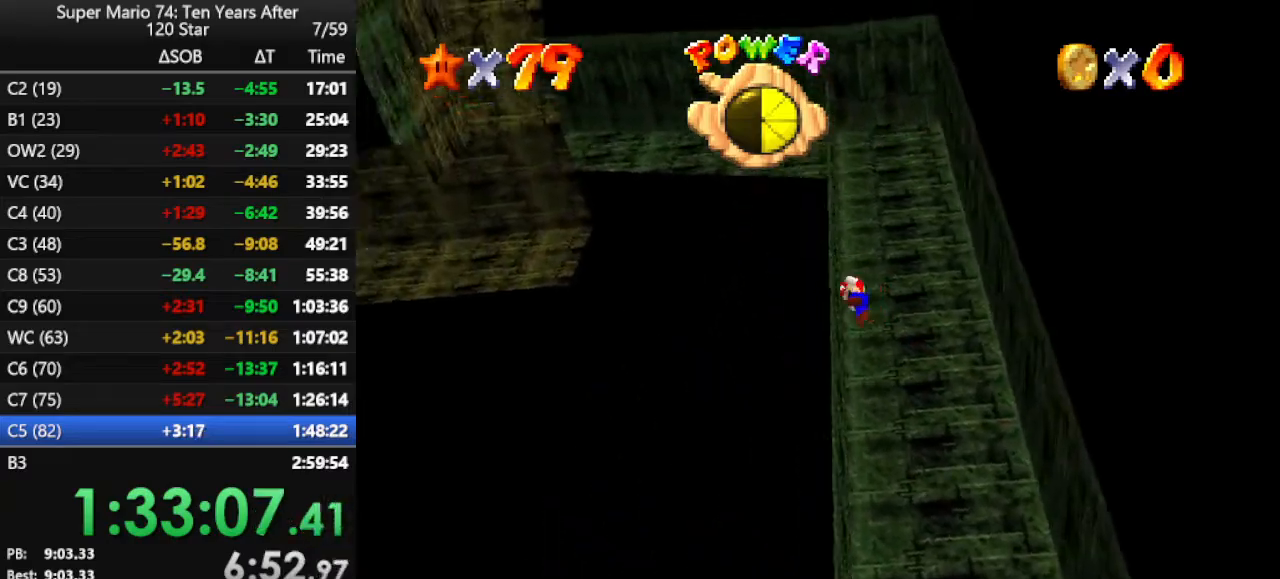
{"buttons": ["A"], "left_stick": "left", "events": [[33, "A", "down"], [33, "left_stick", "right"], [333, "A", "up"], [433, "A", "down"], [433, "left_stick", "left"]]}
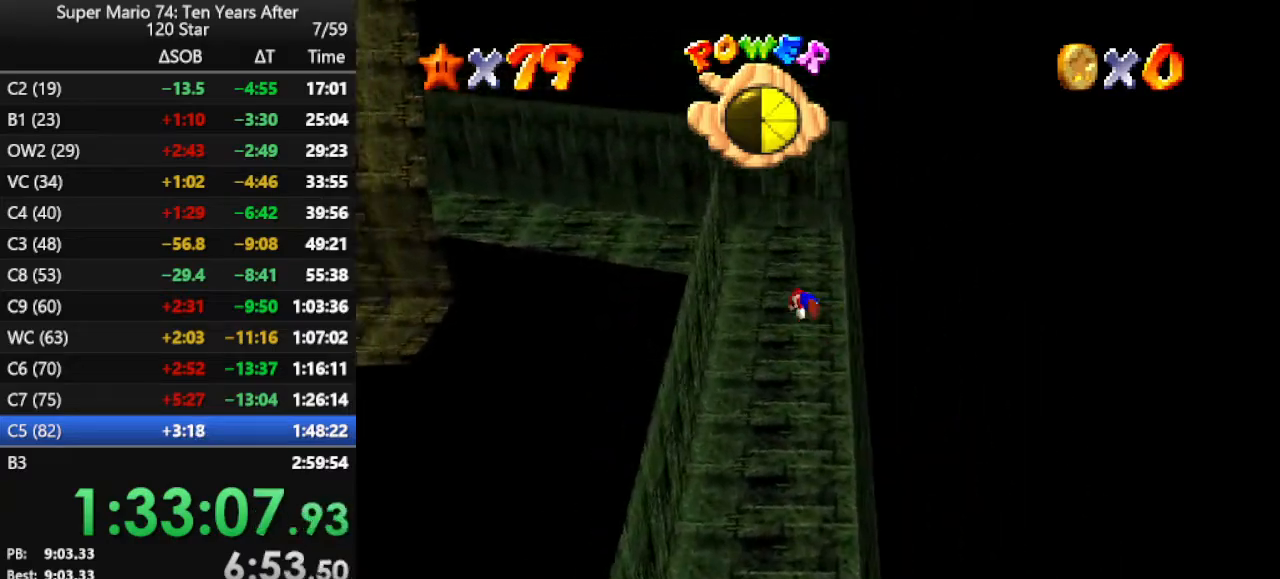
{"buttons": ["A"], "left_stick": "left", "events": [[367, "A", "up"], [433, "A", "down"]]}
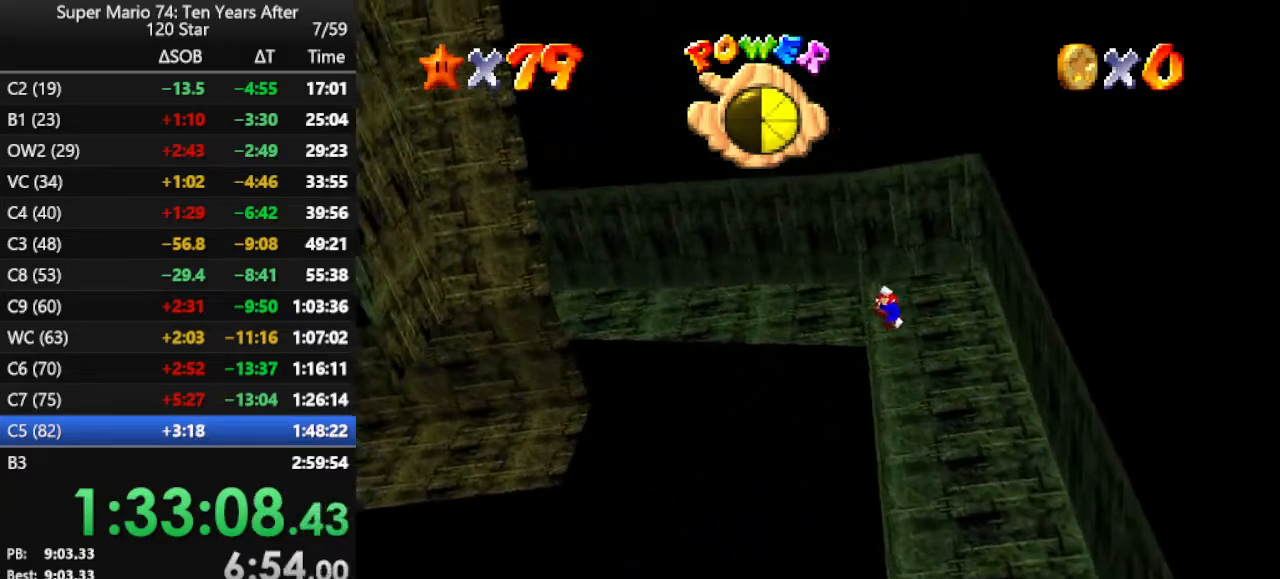
{"buttons": [], "left_stick": "left", "events": [[133, "left_stick", "right"], [167, "A", "up"], [200, "A", "down"], [367, "A", "up"], [400, "left_stick", "left"]]}
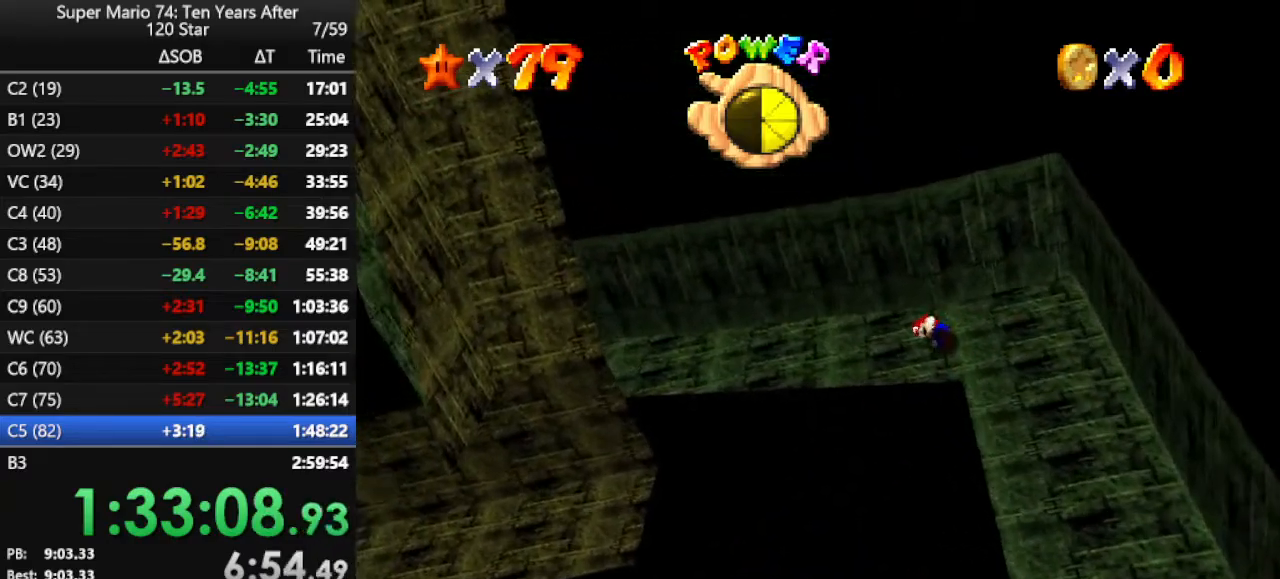
{"buttons": ["C_RIGHT"], "left_stick": "up", "events": [[33, "left_stick", "up-left"], [200, "C_RIGHT", "down"], [367, "C_RIGHT", "up"], [400, "left_stick", "up"], [433, "C_RIGHT", "down"]]}
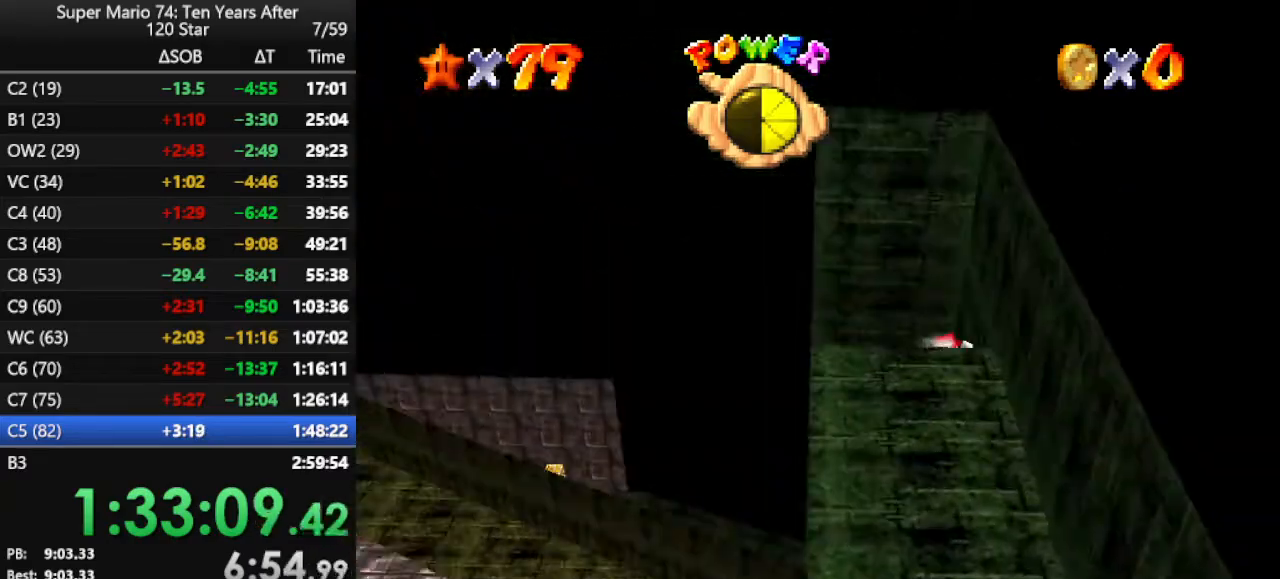
{"buttons": ["R1"], "left_stick": "up", "events": [[33, "C_RIGHT", "up"], [133, "A", "down"], [233, "A", "up"], [233, "B", "down"], [400, "B", "up"], [433, "R1", "down"]]}
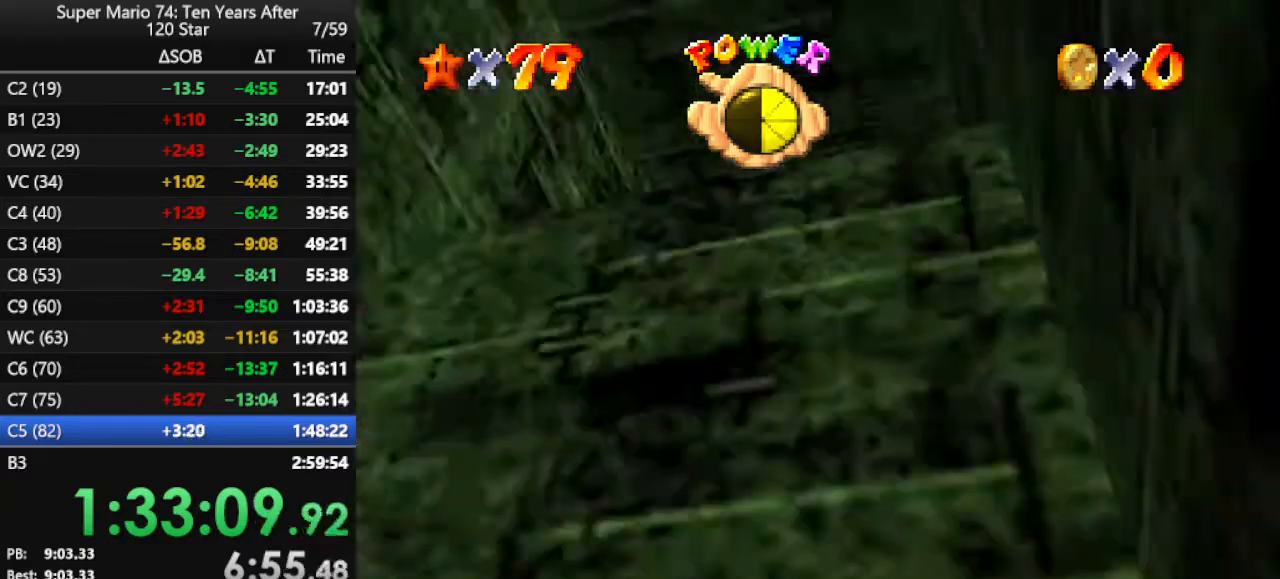
{"buttons": [], "left_stick": "up", "events": [[33, "R1", "up"], [100, "R1", "down"], [200, "R1", "up"], [333, "C_RIGHT", "down"], [467, "C_RIGHT", "up"]]}
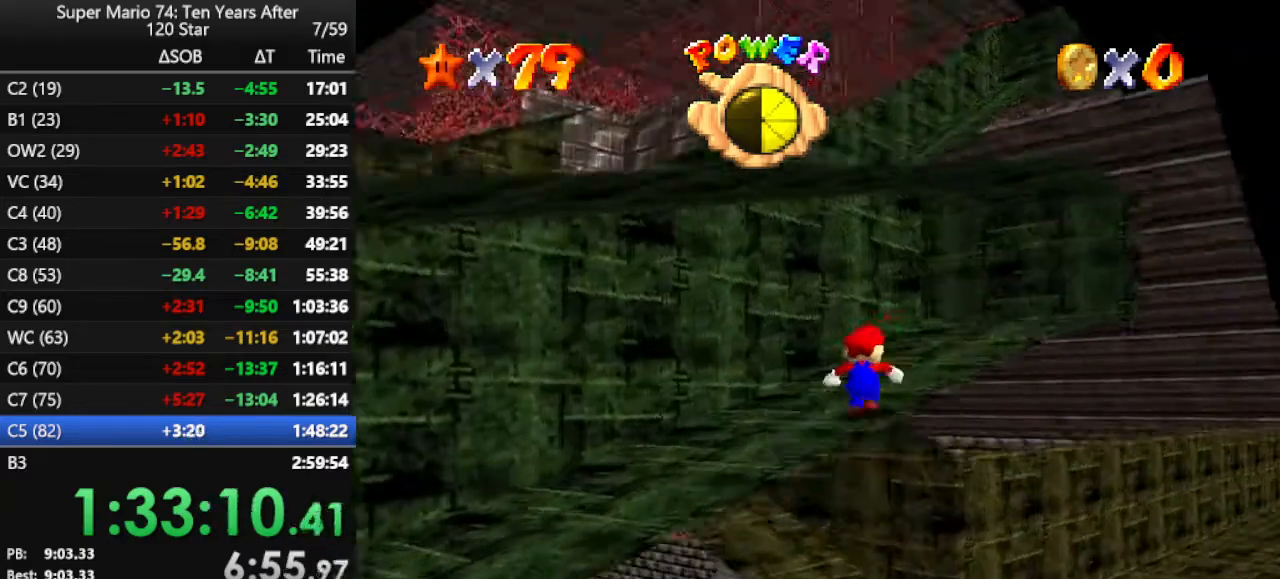
{"buttons": [], "left_stick": "up-right", "events": [[33, "left_stick", "up-right"]]}
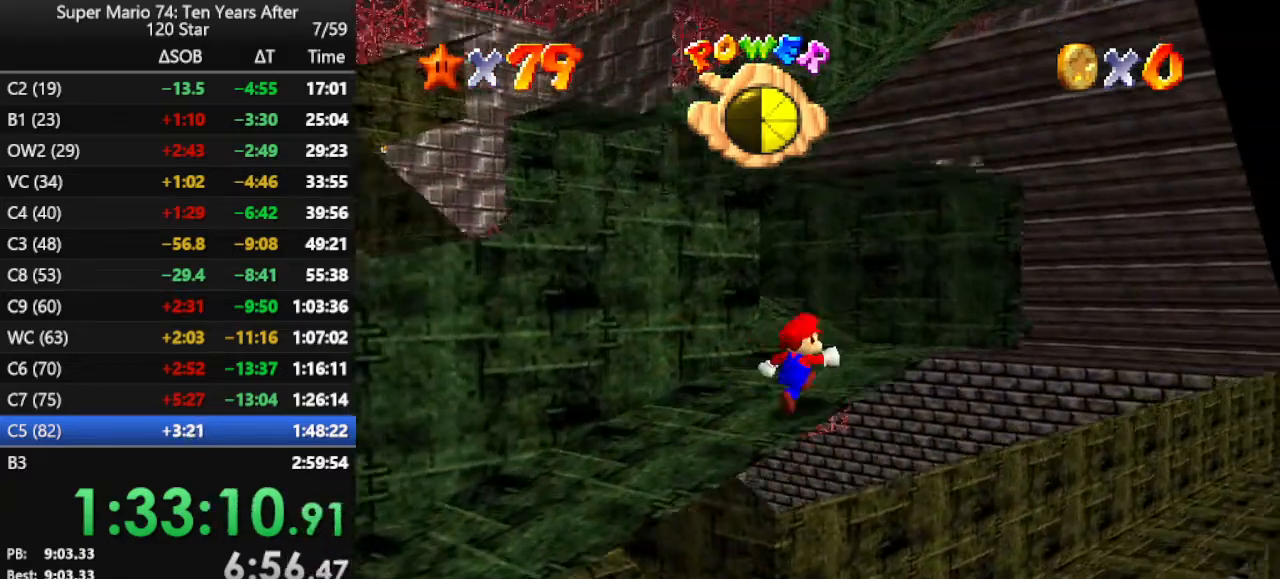
{"buttons": ["A", "Z"], "left_stick": "up-left", "events": [[200, "left_stick", "up"], [333, "Z", "down"], [333, "left_stick", "up-left"], [367, "A", "down"]]}
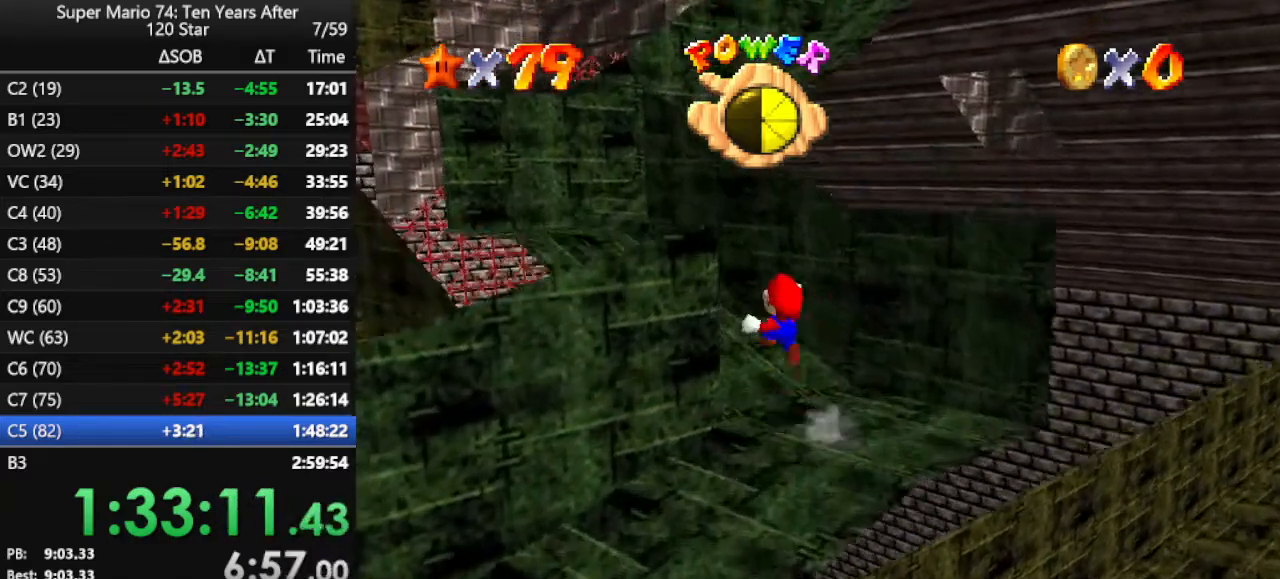
{"buttons": [], "left_stick": "up-left", "events": [[33, "Z", "up"], [67, "A", "up"], [200, "left_stick", "left"], [333, "C_LEFT", "down"], [433, "left_stick", "up-left"], [467, "C_LEFT", "up"]]}
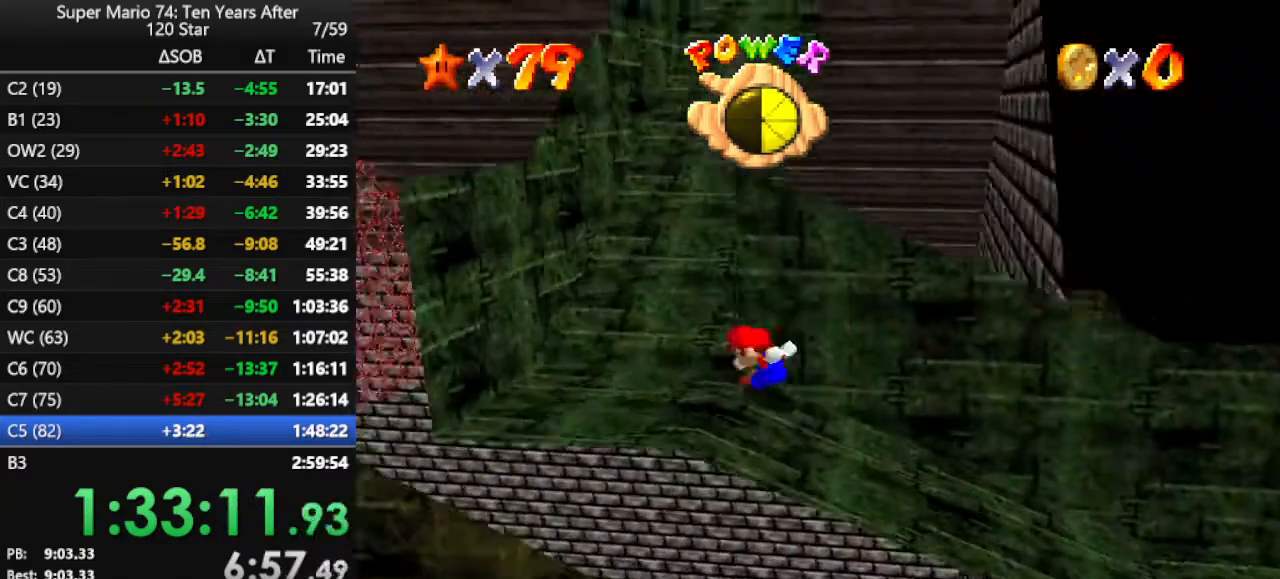
{"buttons": ["B"], "left_stick": "up", "events": [[100, "left_stick", "up"], [367, "A", "down"], [433, "B", "down"], [467, "A", "up"]]}
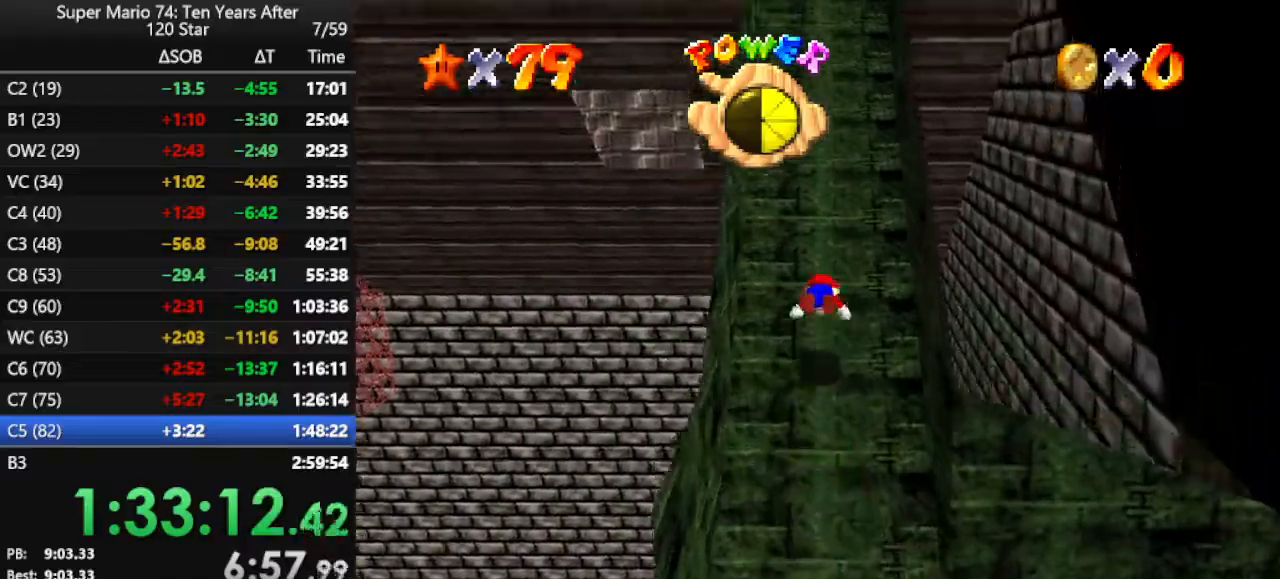
{"buttons": [], "left_stick": "up-right", "events": [[33, "B", "up"], [167, "C_RIGHT", "down"], [233, "C_RIGHT", "up"], [367, "A", "down"], [400, "left_stick", "up-right"], [433, "A", "up"]]}
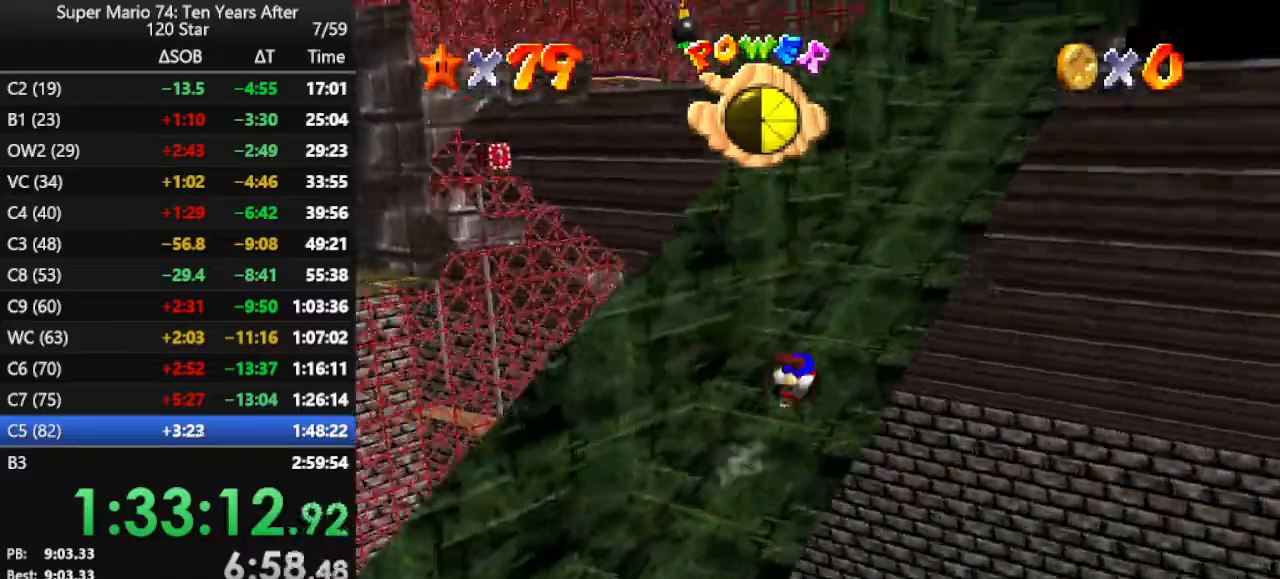
{"buttons": [], "left_stick": "up-right", "events": []}
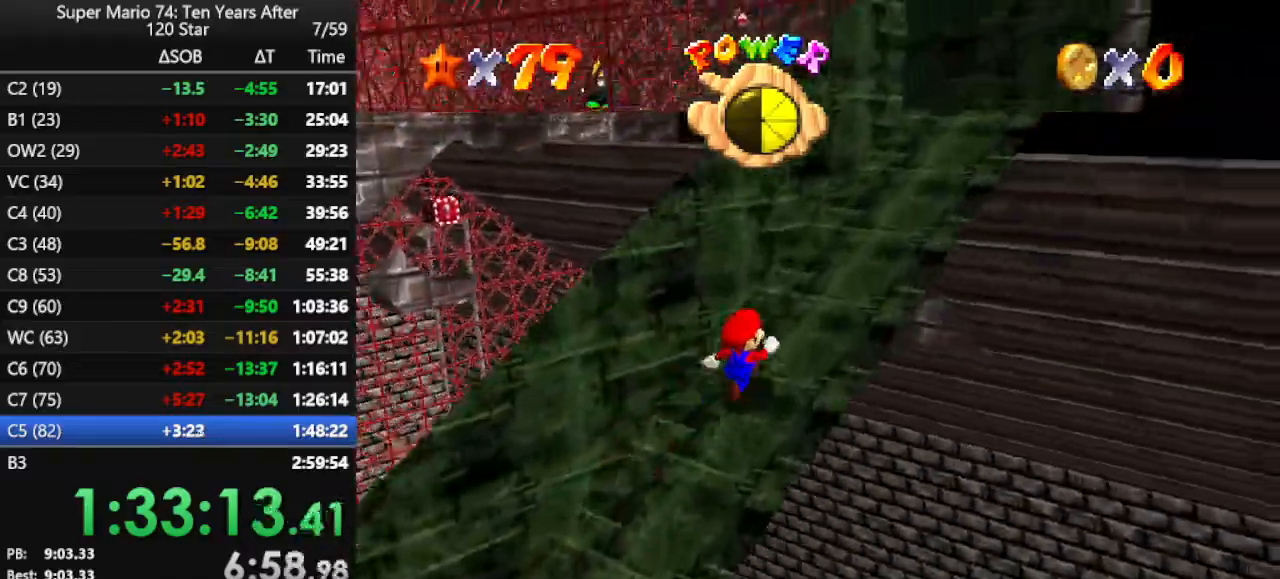
{"buttons": [], "left_stick": "up-right", "events": []}
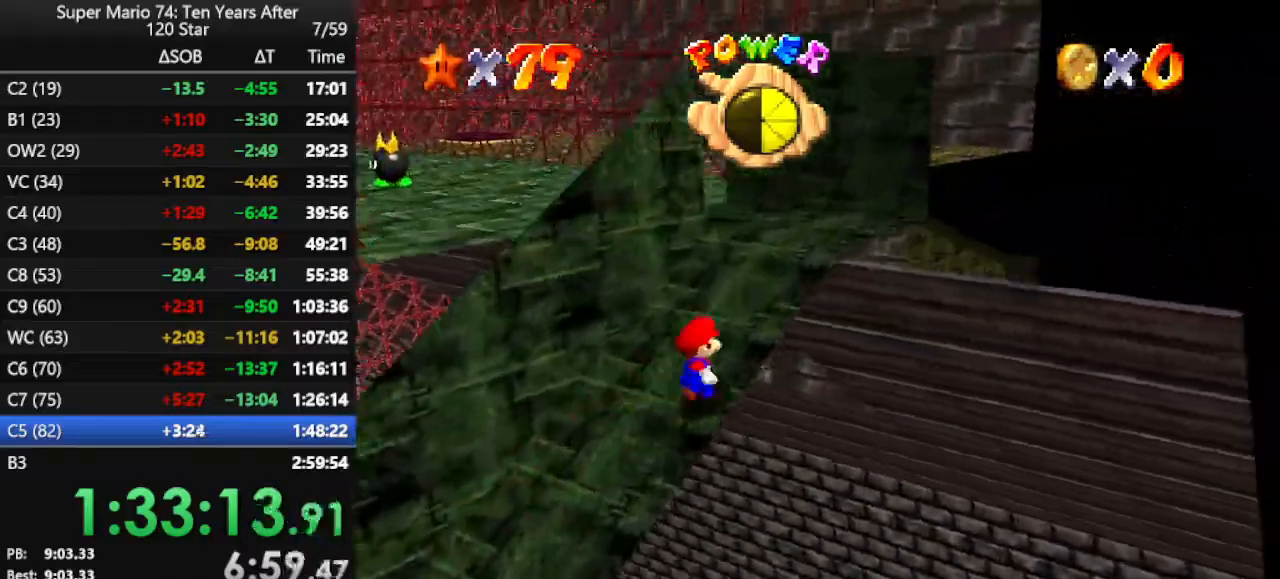
{"buttons": [], "left_stick": "up-right", "events": [[67, "C_RIGHT", "down"], [200, "C_RIGHT", "up"]]}
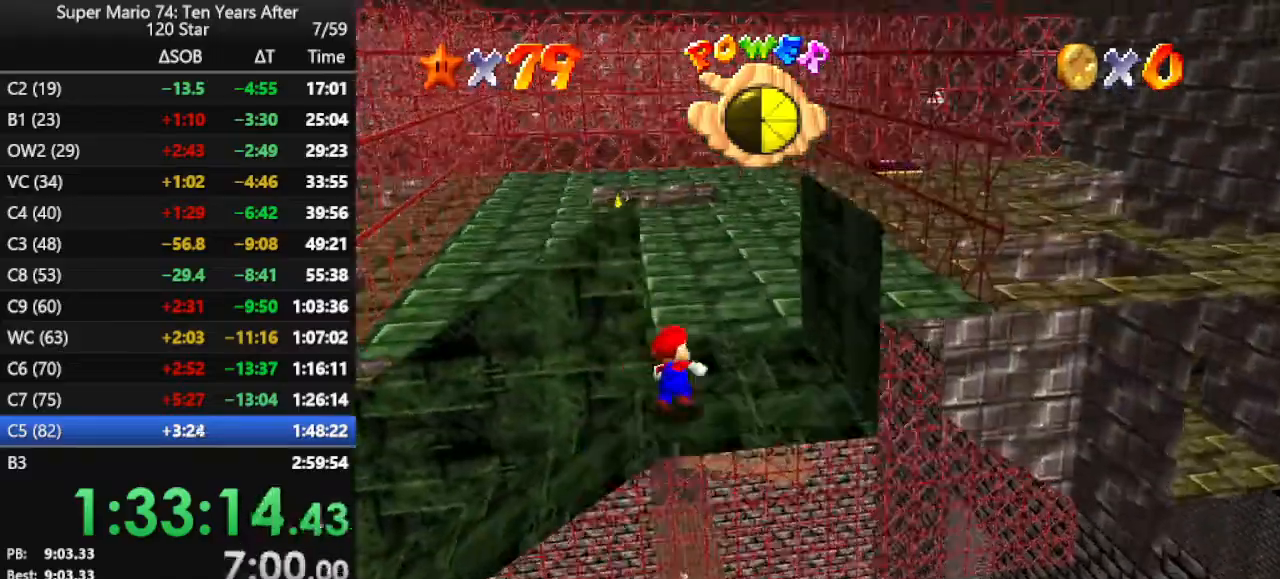
{"buttons": [], "left_stick": "up-right", "events": [[67, "left_stick", "up"], [133, "A", "down"], [200, "A", "up"], [367, "B", "down"], [433, "B", "up"], [467, "left_stick", "up-right"]]}
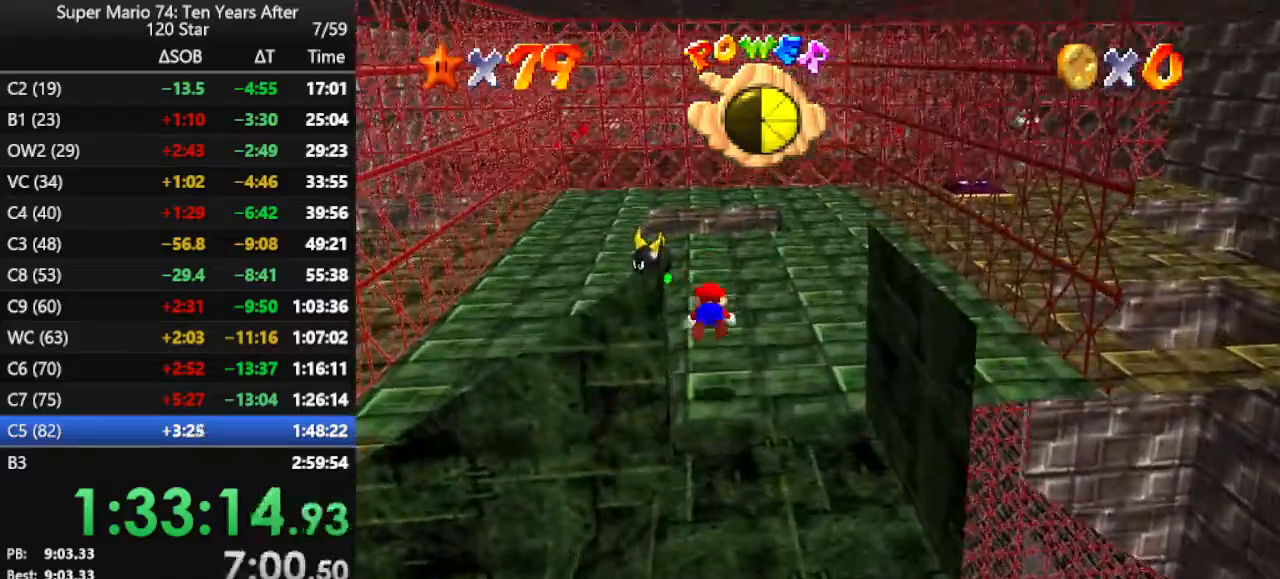
{"buttons": [], "left_stick": "up", "events": [[200, "B", "down"], [267, "B", "up"], [300, "left_stick", "up"], [333, "B", "down"], [400, "B", "up"]]}
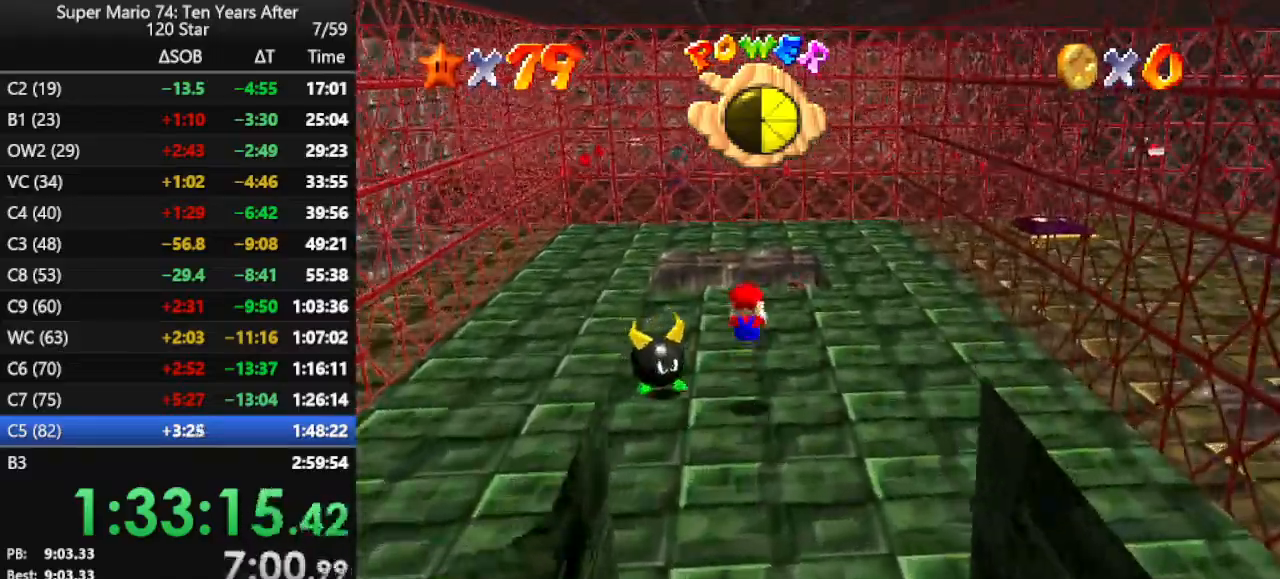
{"buttons": [], "left_stick": "up", "events": [[100, "left_stick", "up-left"], [333, "left_stick", "up"]]}
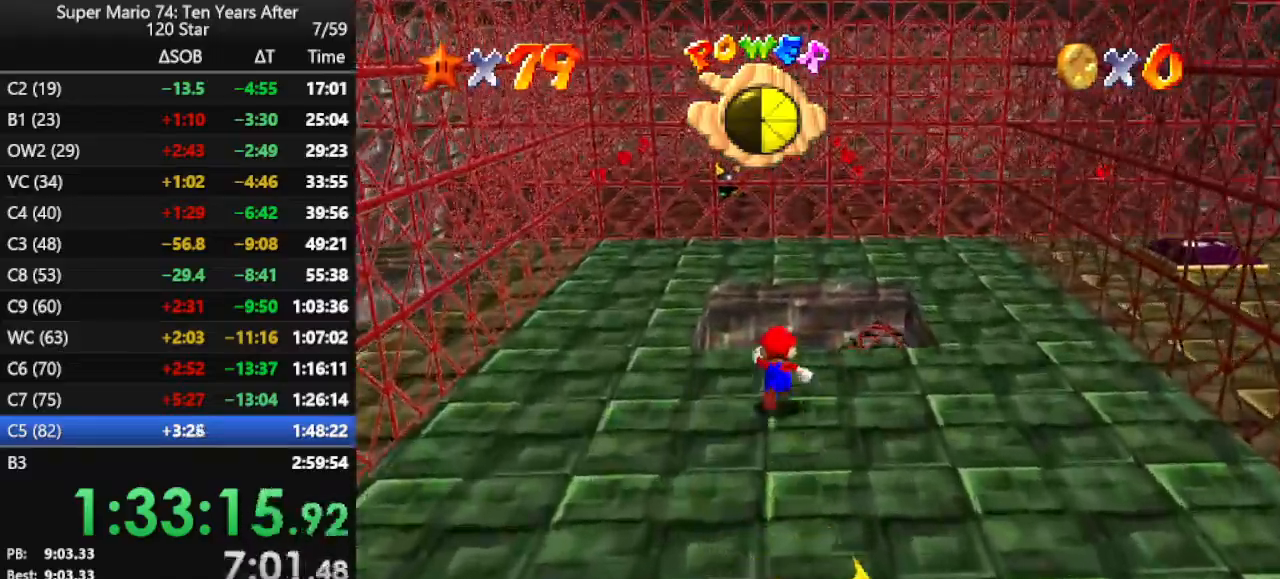
{"buttons": [], "left_stick": "center", "events": [[167, "A", "down"], [200, "left_stick", "center"], [300, "A", "up"], [367, "R1", "down"], [500, "R1", "up"]]}
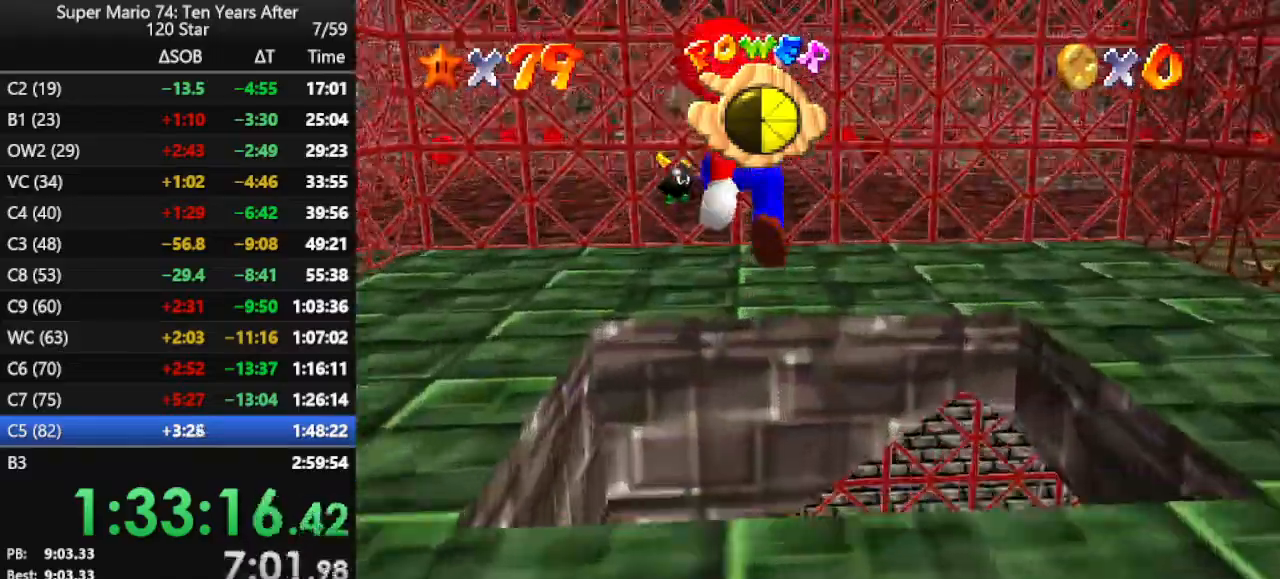
{"buttons": ["B"], "left_stick": "down", "events": [[133, "left_stick", "down"], [467, "B", "down"]]}
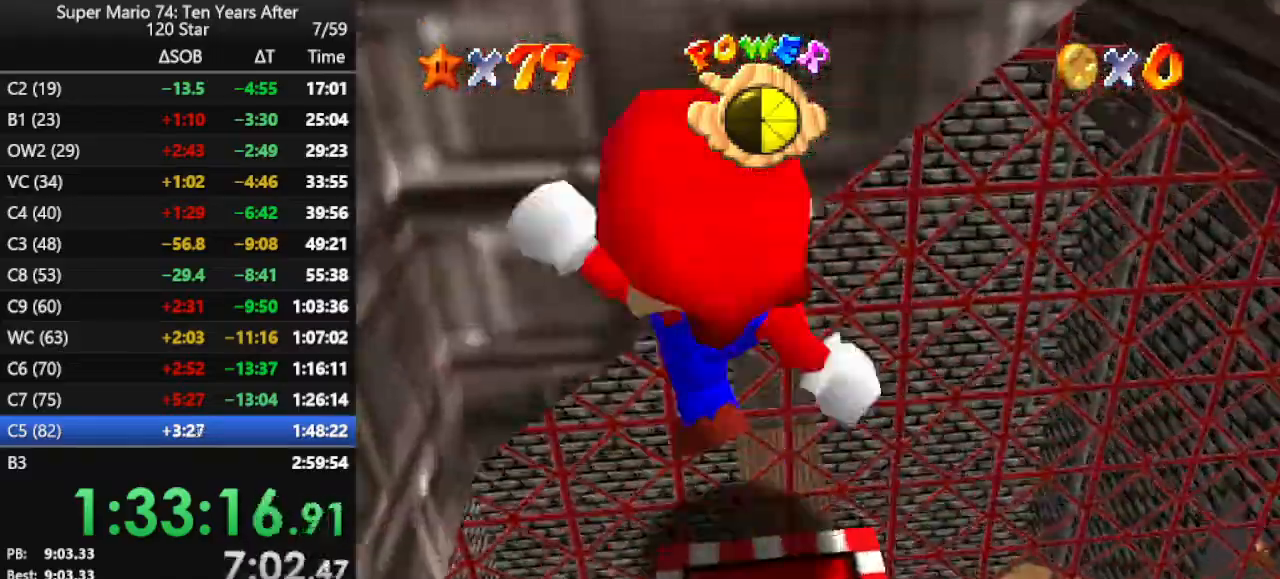
{"buttons": ["A"], "left_stick": "center", "events": [[33, "left_stick", "center"], [67, "B", "up"], [300, "left_stick", "down"], [400, "left_stick", "center"], [433, "A", "down"]]}
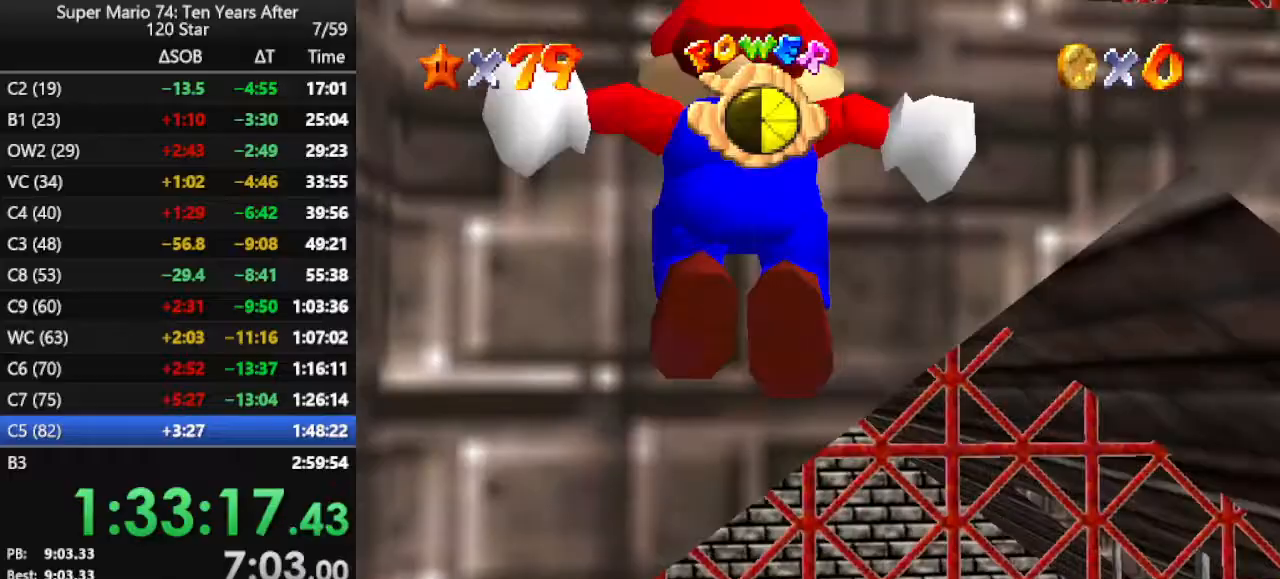
{"buttons": [], "left_stick": "center", "events": [[33, "A", "up"], [67, "Z", "down"], [167, "Z", "up"], [233, "Z", "down"], [333, "Z", "up"], [367, "Z", "down"], [500, "Z", "up"]]}
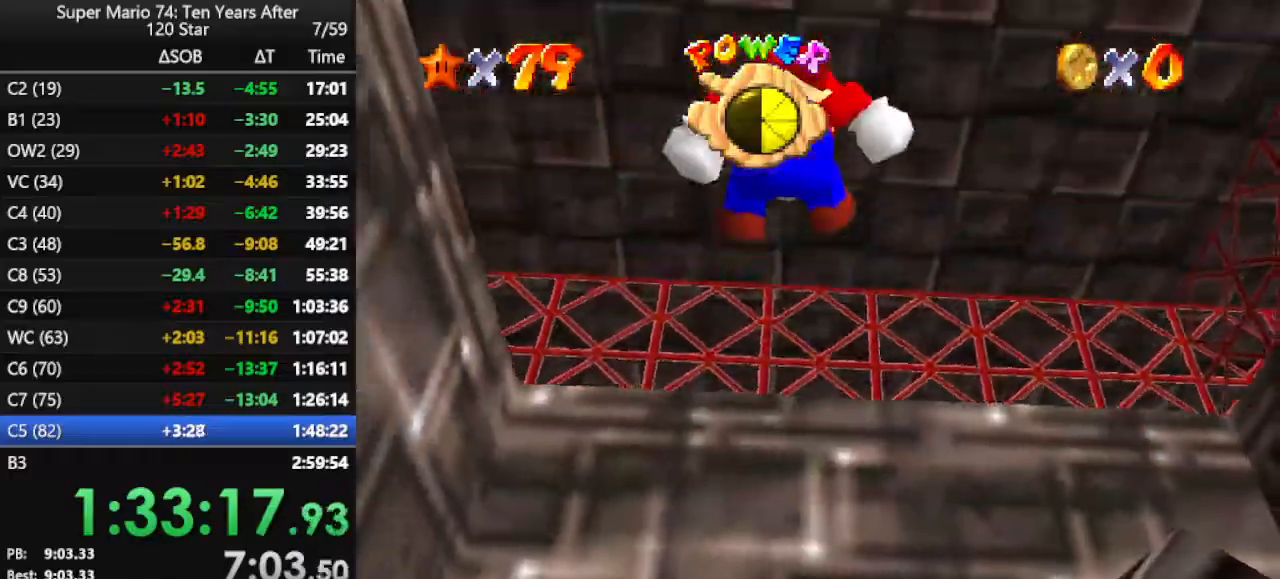
{"buttons": [], "left_stick": "center", "events": [[67, "Z", "down"], [333, "Z", "up"], [400, "Z", "down"], [500, "Z", "up"]]}
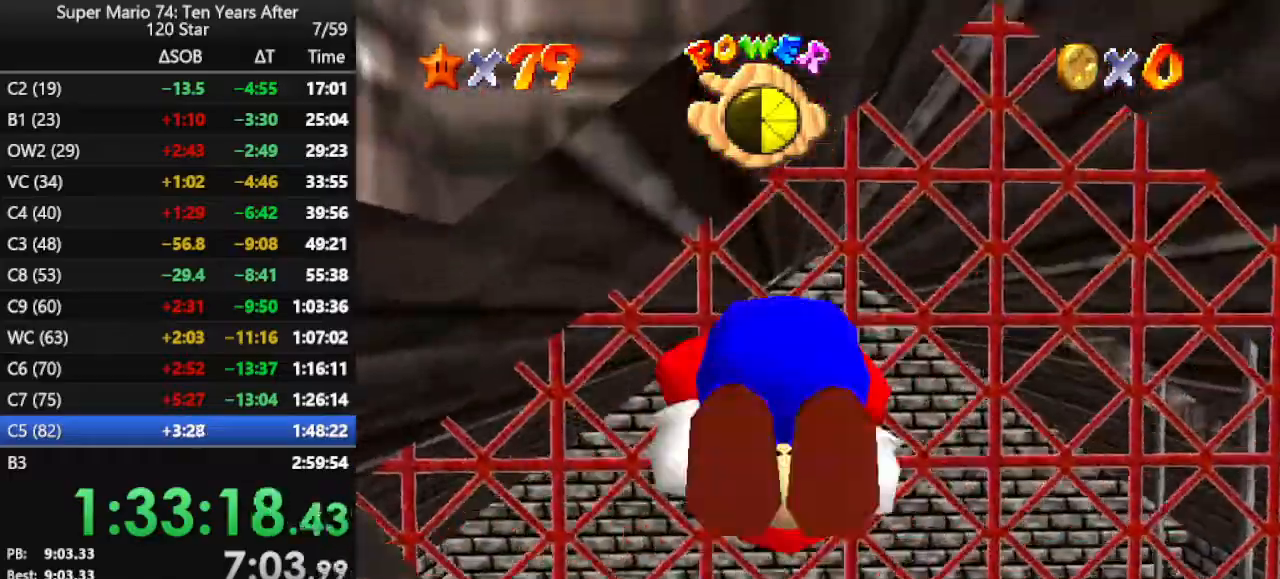
{"buttons": [], "left_stick": "center", "events": [[67, "Z", "down"], [167, "Z", "up"]]}
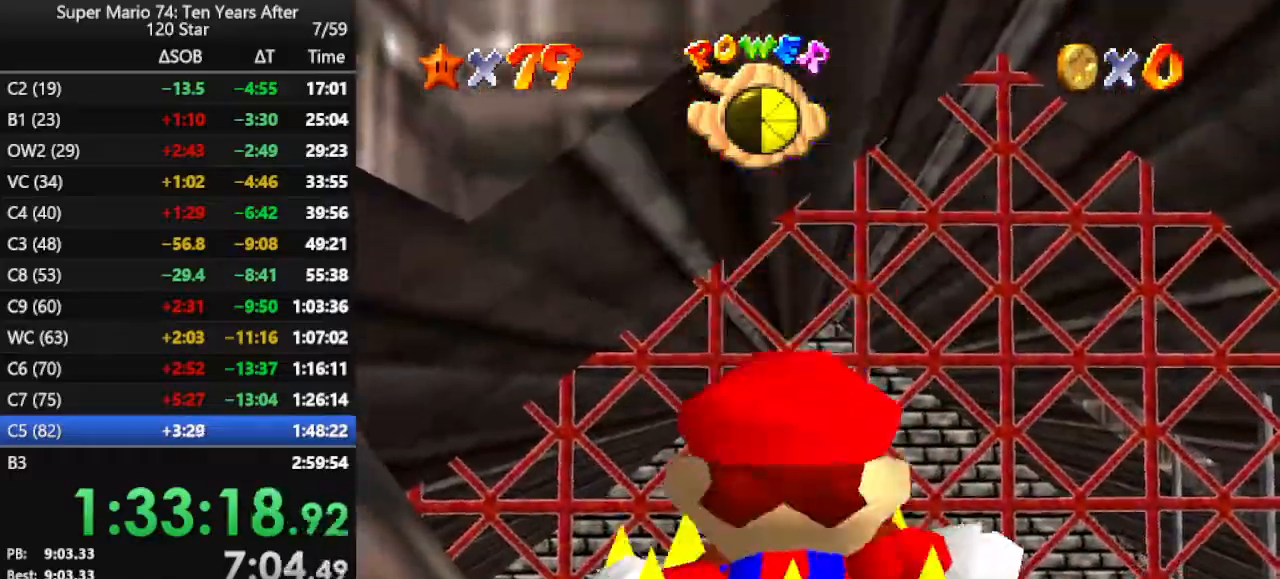
{"buttons": [], "left_stick": "center", "events": [[267, "A", "down"], [367, "A", "up"]]}
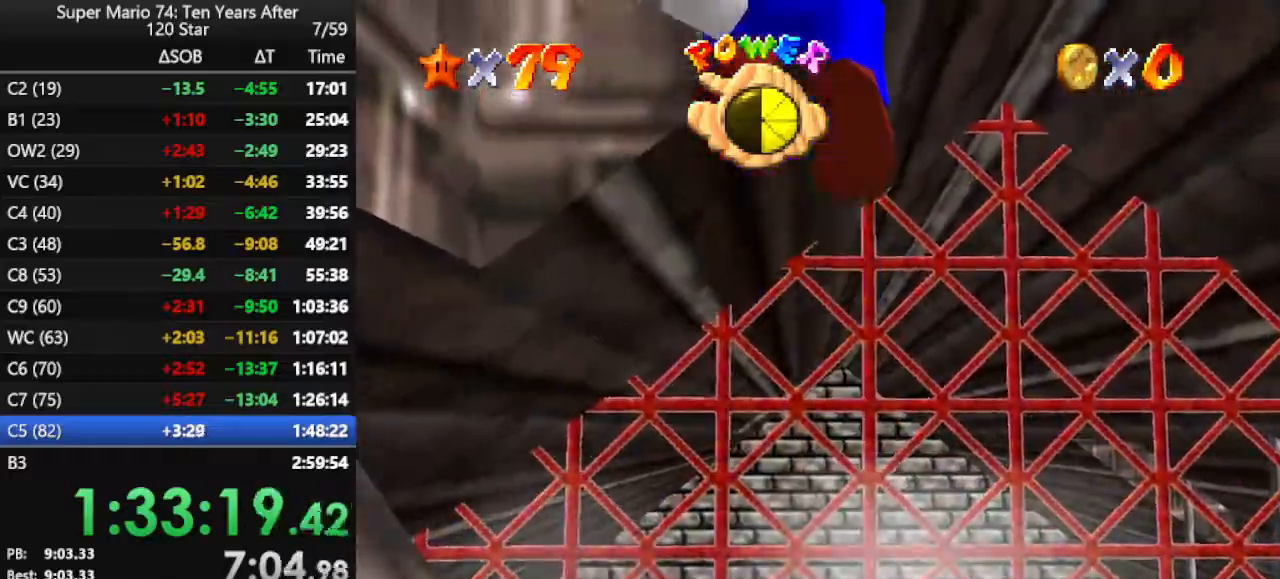
{"buttons": [], "left_stick": "down", "events": [[367, "A", "down"], [367, "left_stick", "down"], [467, "A", "up"]]}
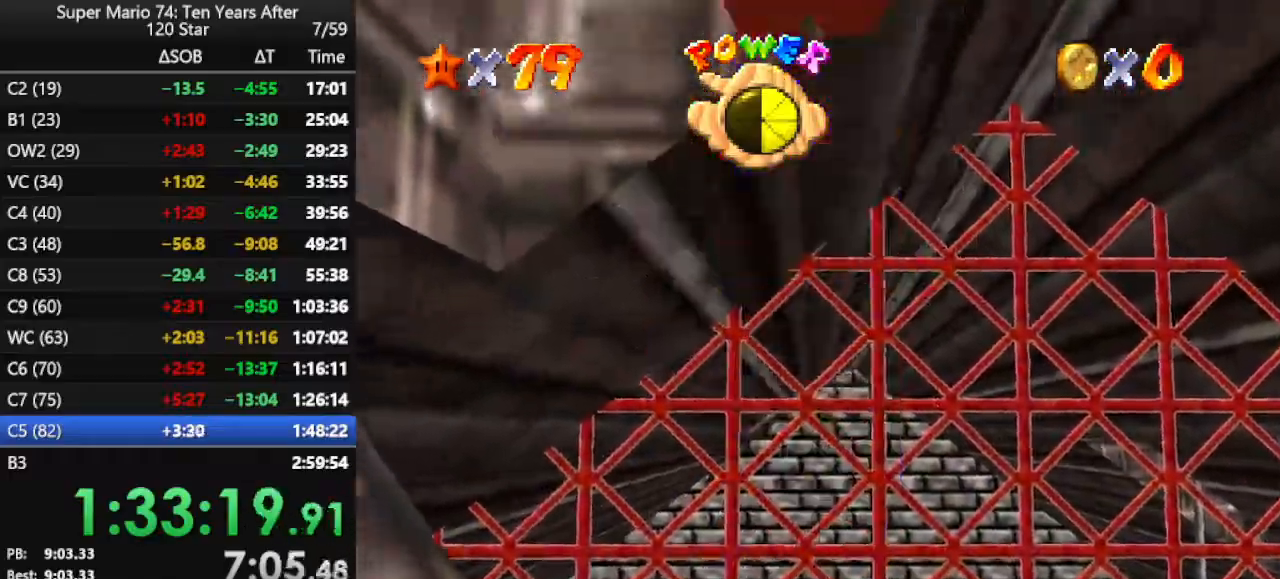
{"buttons": [], "left_stick": "down-left", "events": [[400, "left_stick", "down-left"]]}